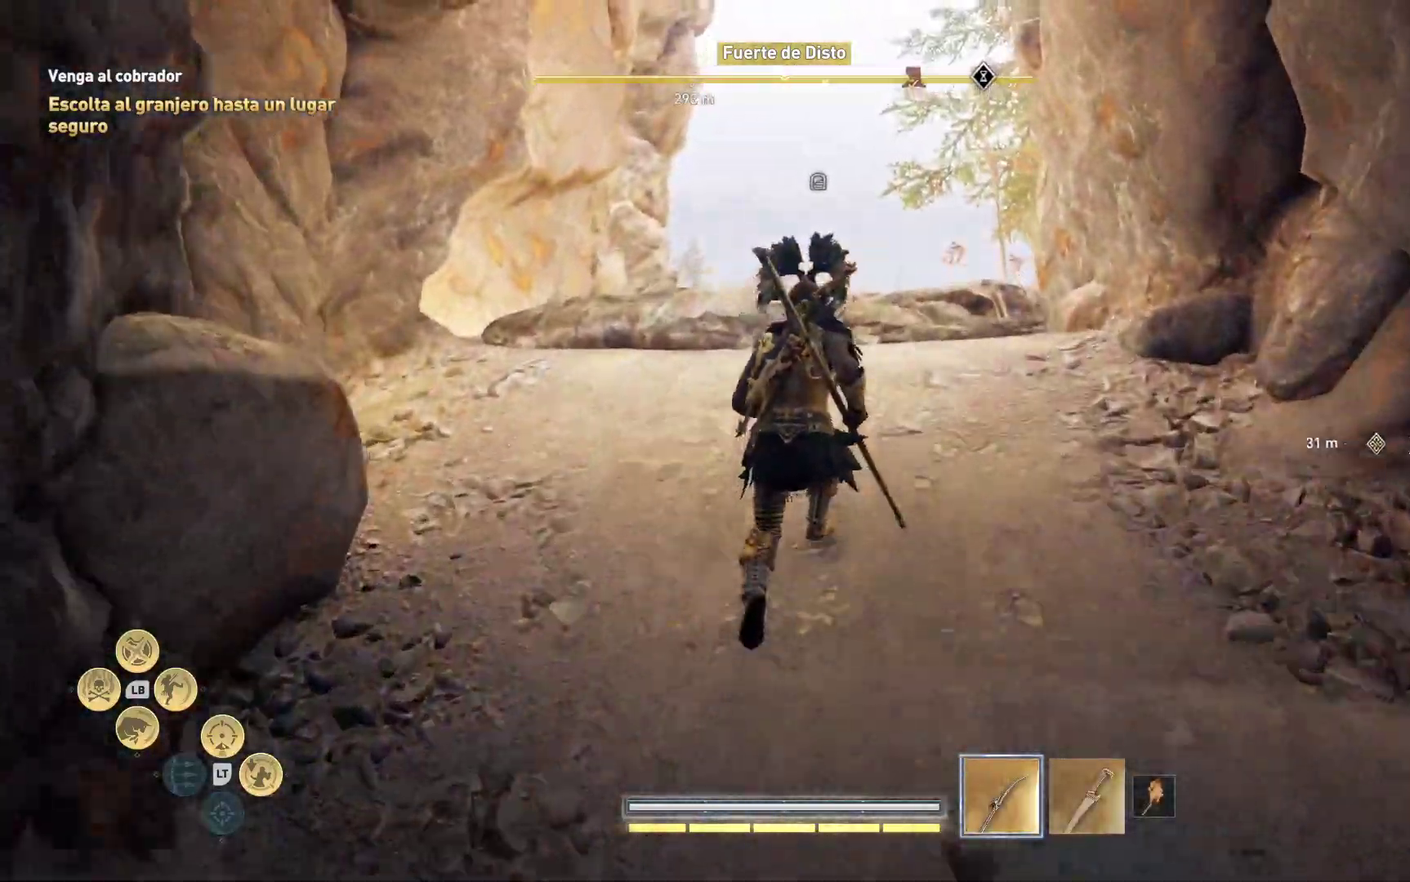
Gameplay with a controller (Xbox layout); each line is a JSON object with the inputs held at the frame after it (dt_ms = milliseconds from this image to that frame). "events" lists button and stick changes between this image and that frame as [ms after this image, input, new state], when the widget could be followed in between.
{"dt_ms": 500, "buttons": [], "left_stick": "up", "right_stick": "right", "events": [[250, "right_stick", "center"], [433, "right_stick", "right"]]}
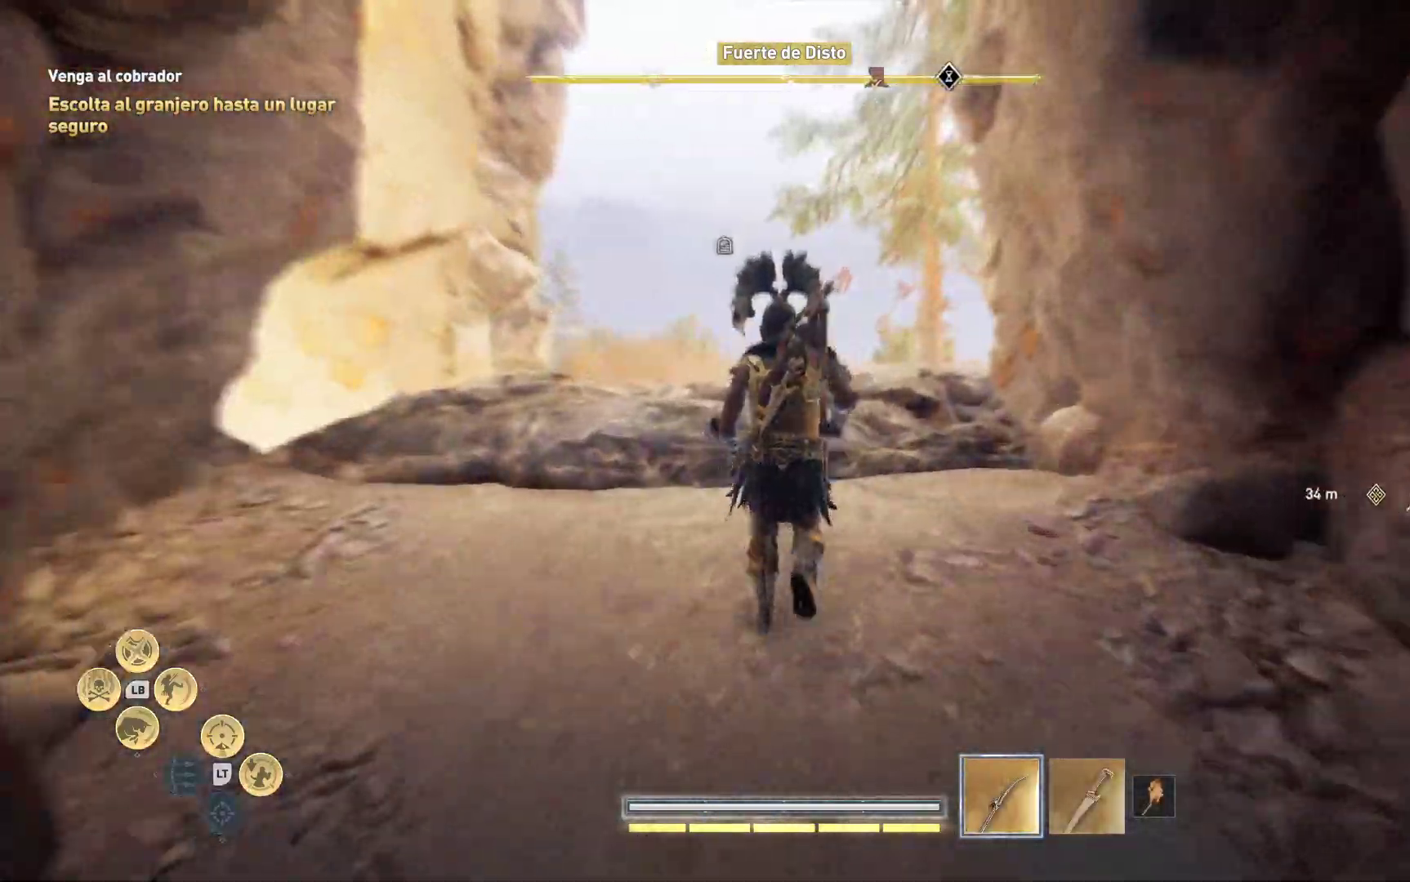
{"dt_ms": 500, "buttons": [], "left_stick": "up", "right_stick": "right", "events": []}
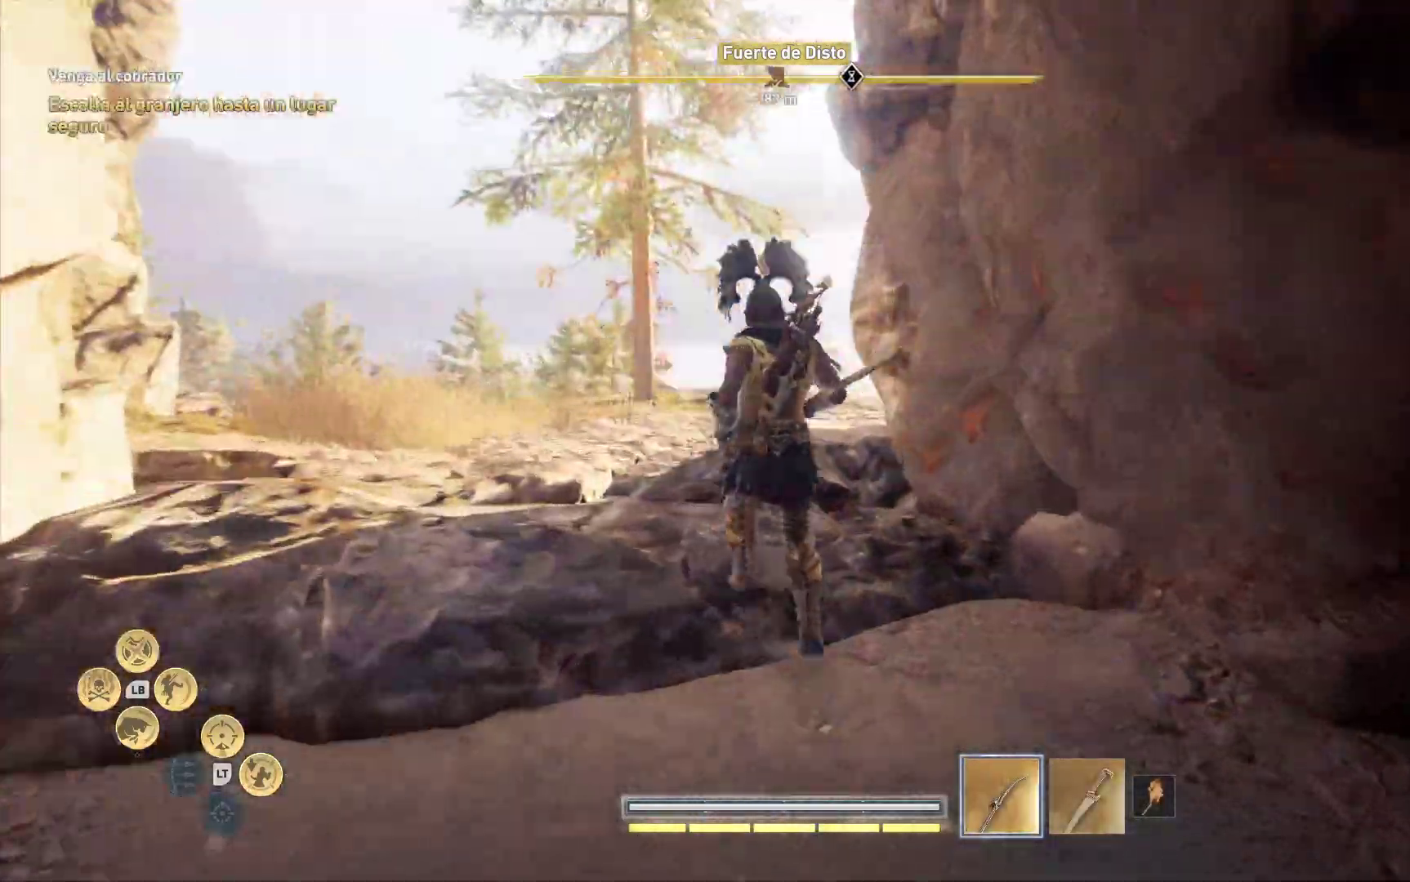
{"dt_ms": 500, "buttons": [], "left_stick": "up", "right_stick": "right", "events": []}
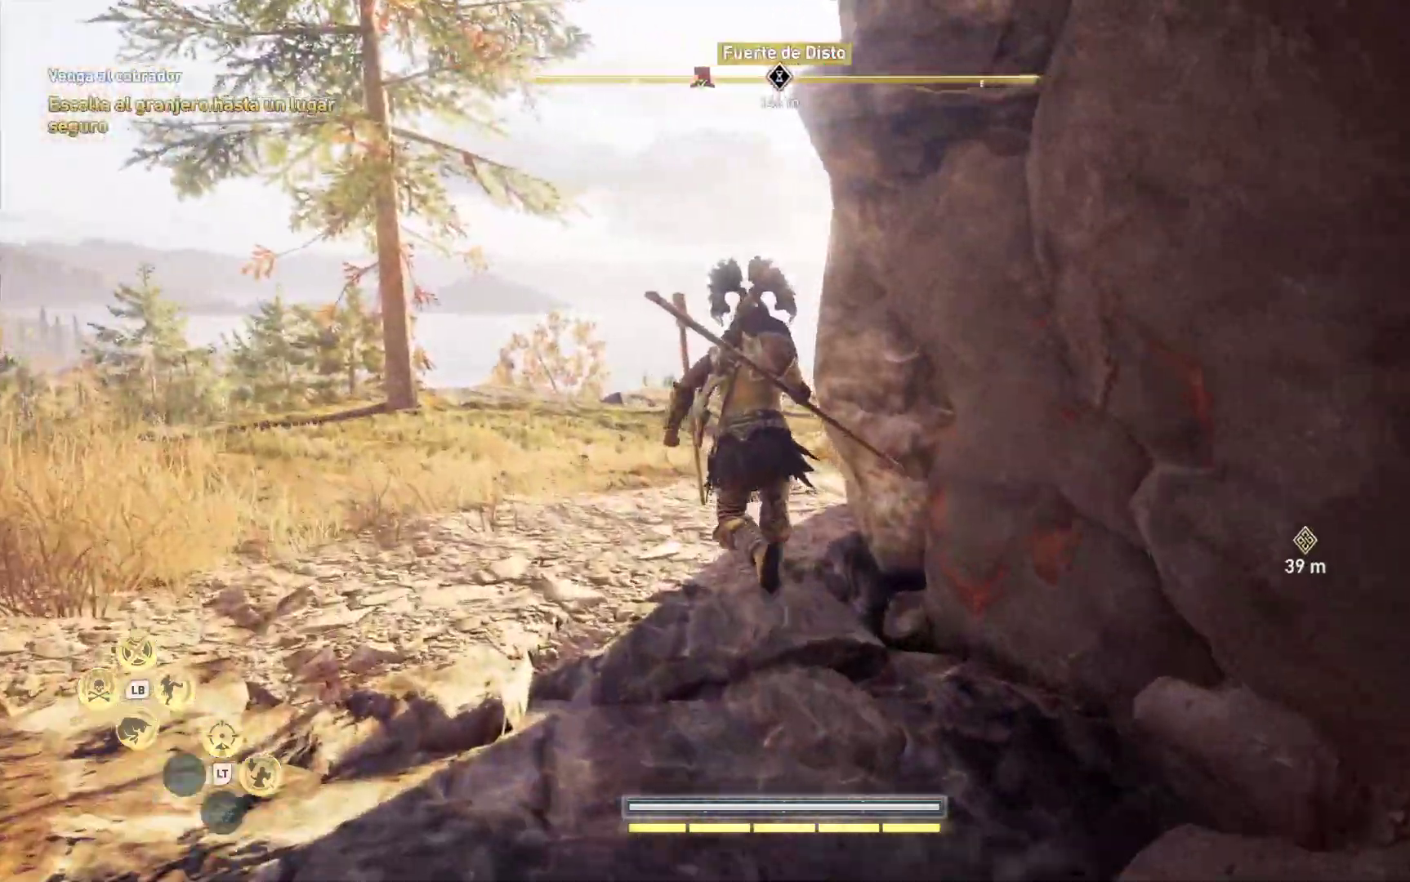
{"dt_ms": 500, "buttons": [], "left_stick": "up", "right_stick": "right", "events": []}
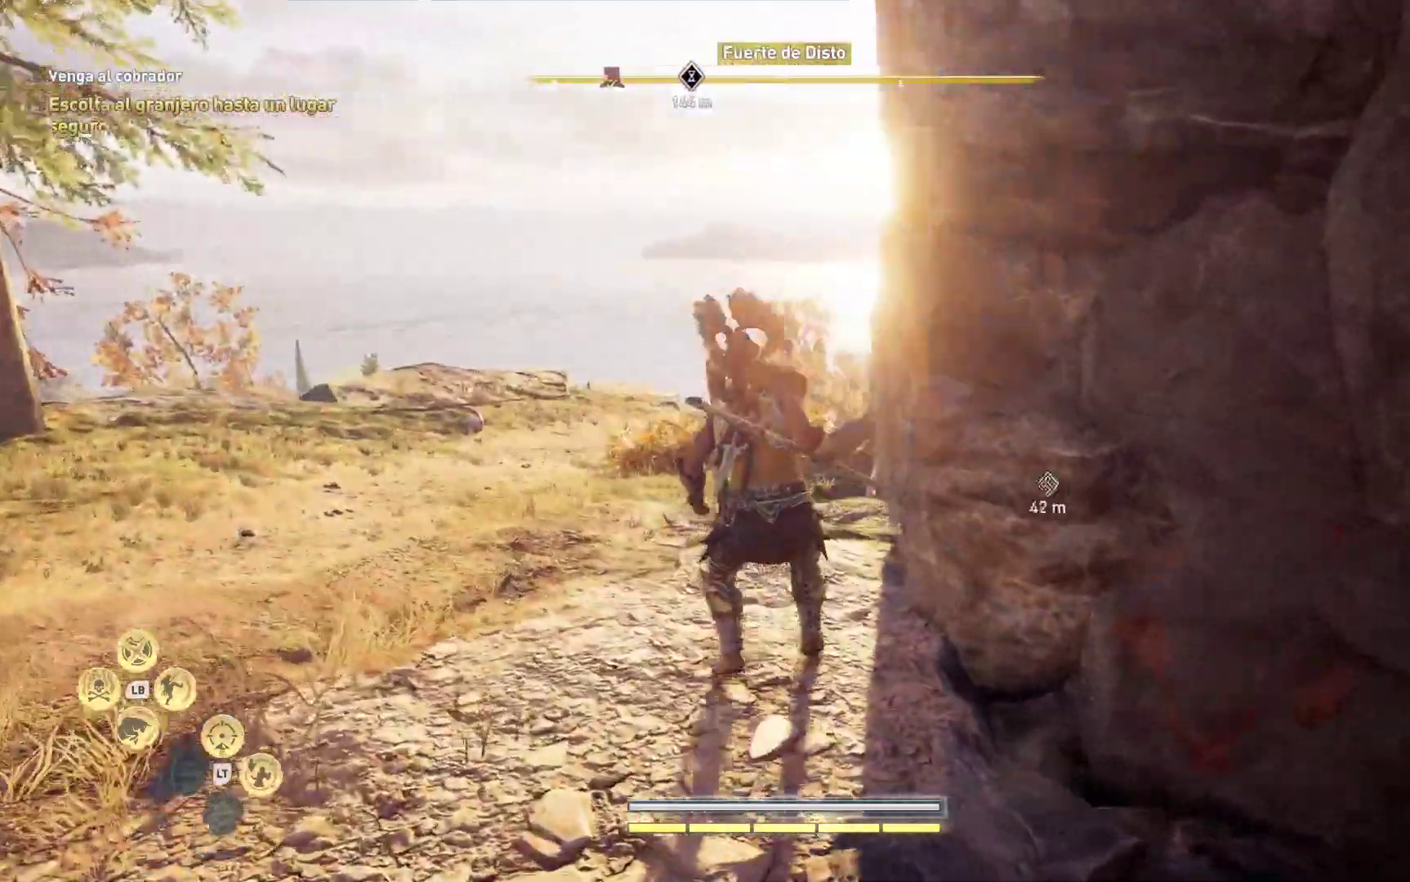
{"dt_ms": 500, "buttons": [], "left_stick": "up-left", "right_stick": "right", "events": [[217, "left_stick", "up-left"]]}
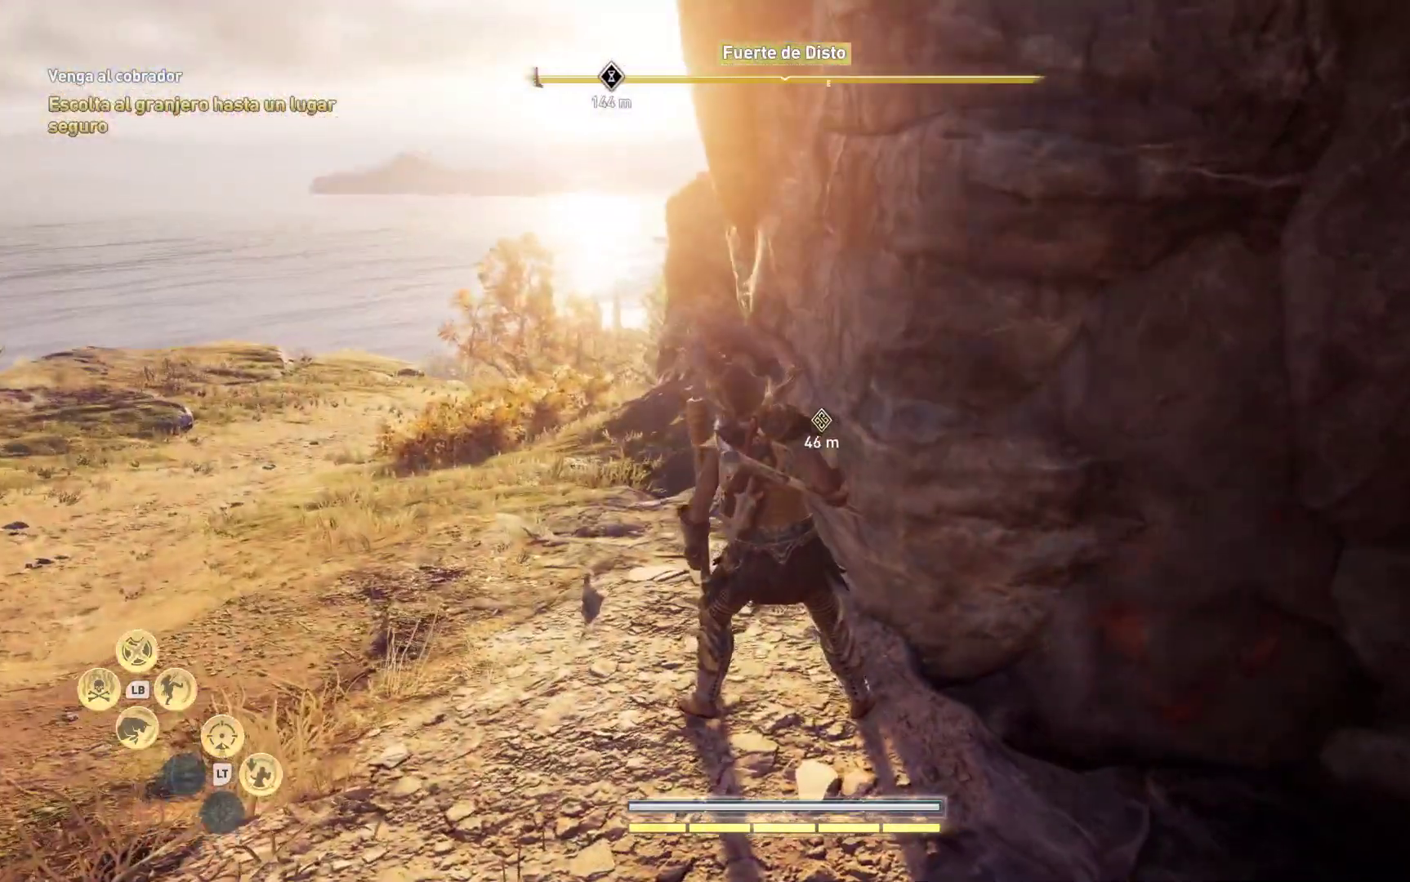
{"dt_ms": 500, "buttons": [], "left_stick": "down-left", "right_stick": "left", "events": [[50, "right_stick", "center"], [150, "left_stick", "down-left"], [267, "right_stick", "left"]]}
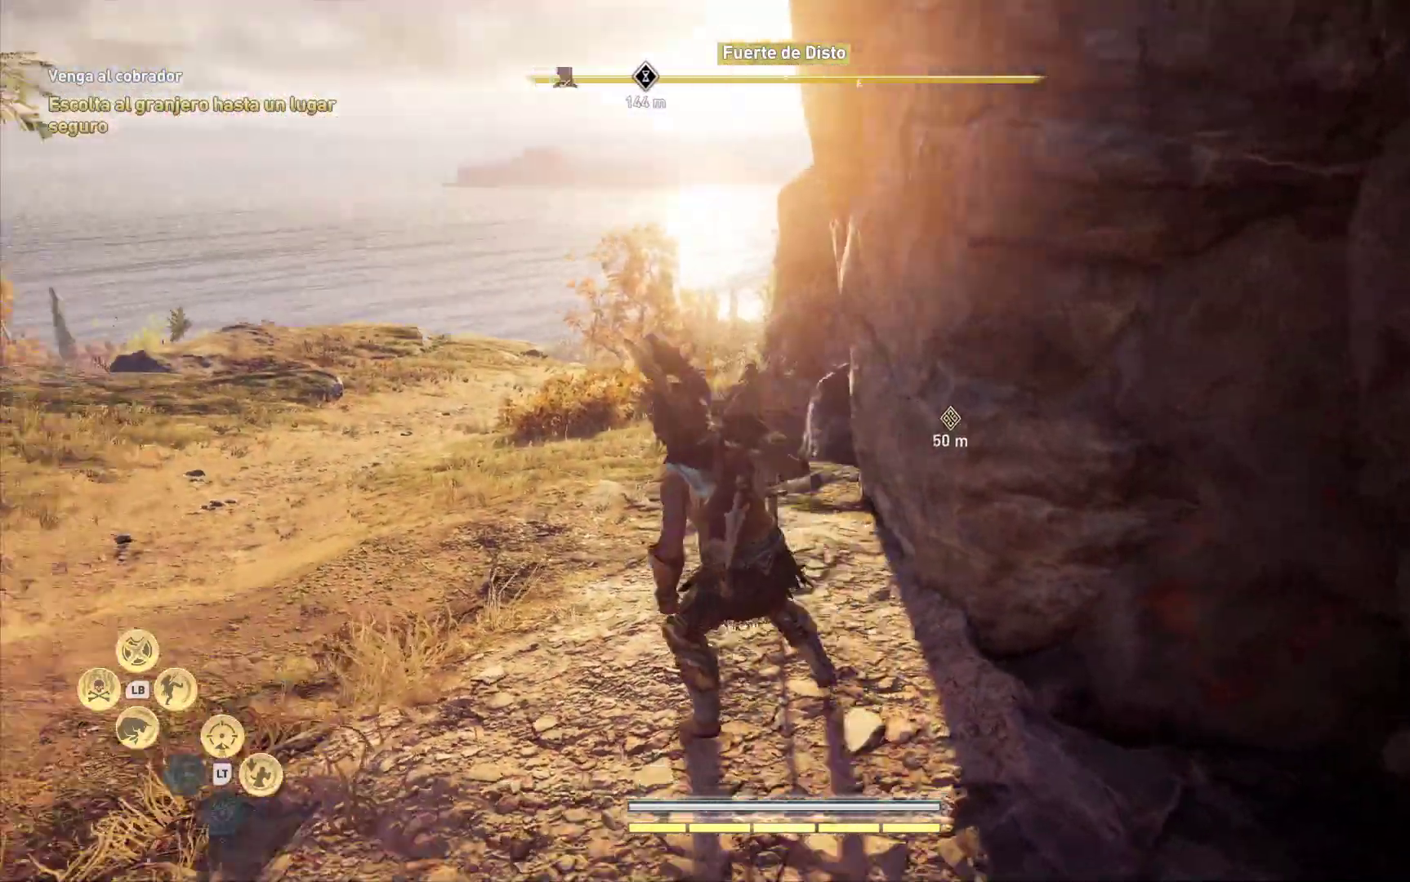
{"dt_ms": 500, "buttons": [], "left_stick": "up-left", "right_stick": "right", "events": [[150, "left_stick", "up-left"], [167, "right_stick", "center"], [383, "right_stick", "right"]]}
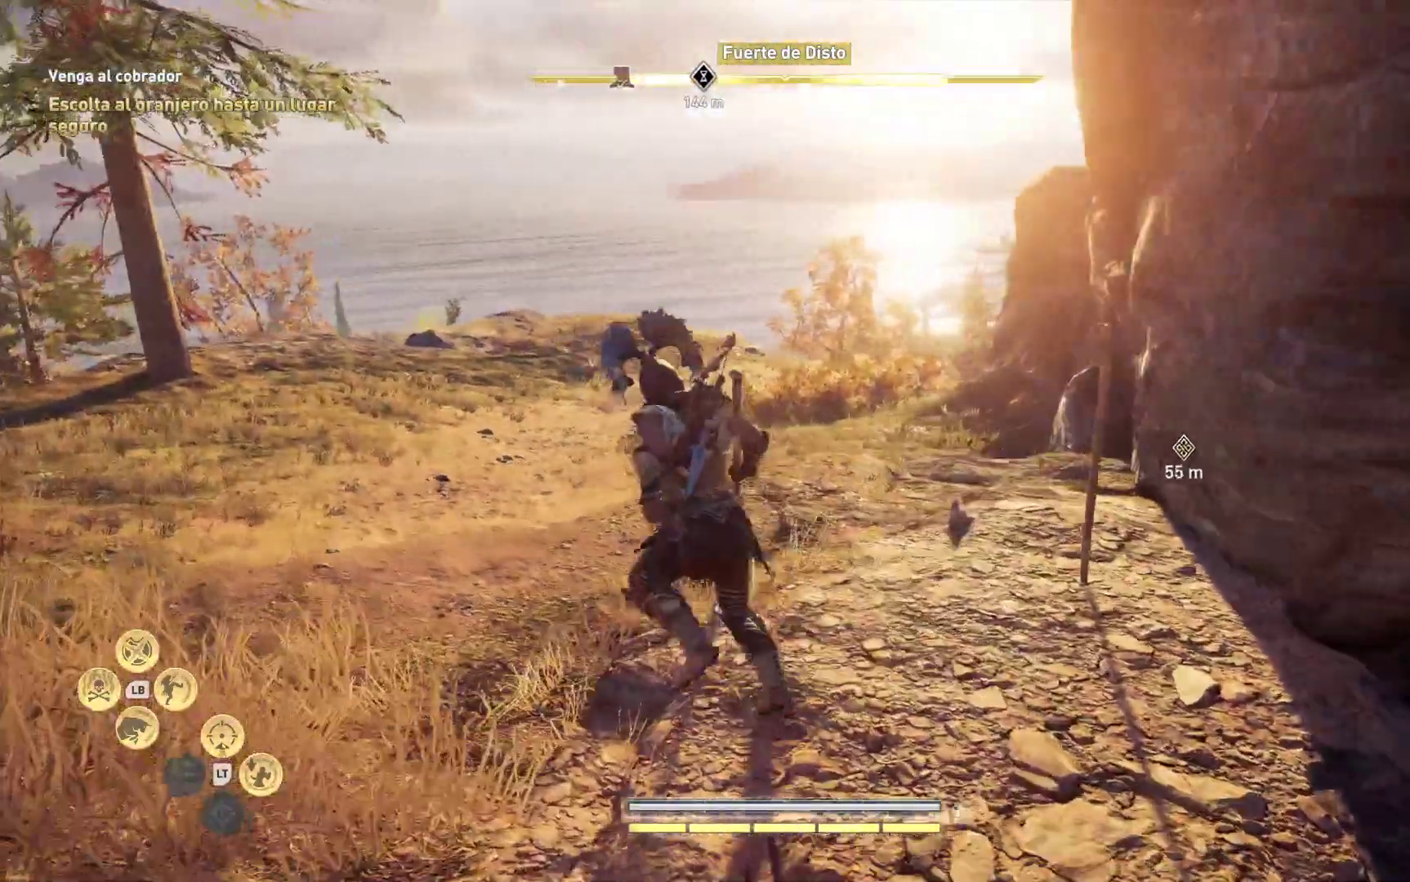
{"dt_ms": 500, "buttons": [], "left_stick": "up-left", "right_stick": "right", "events": []}
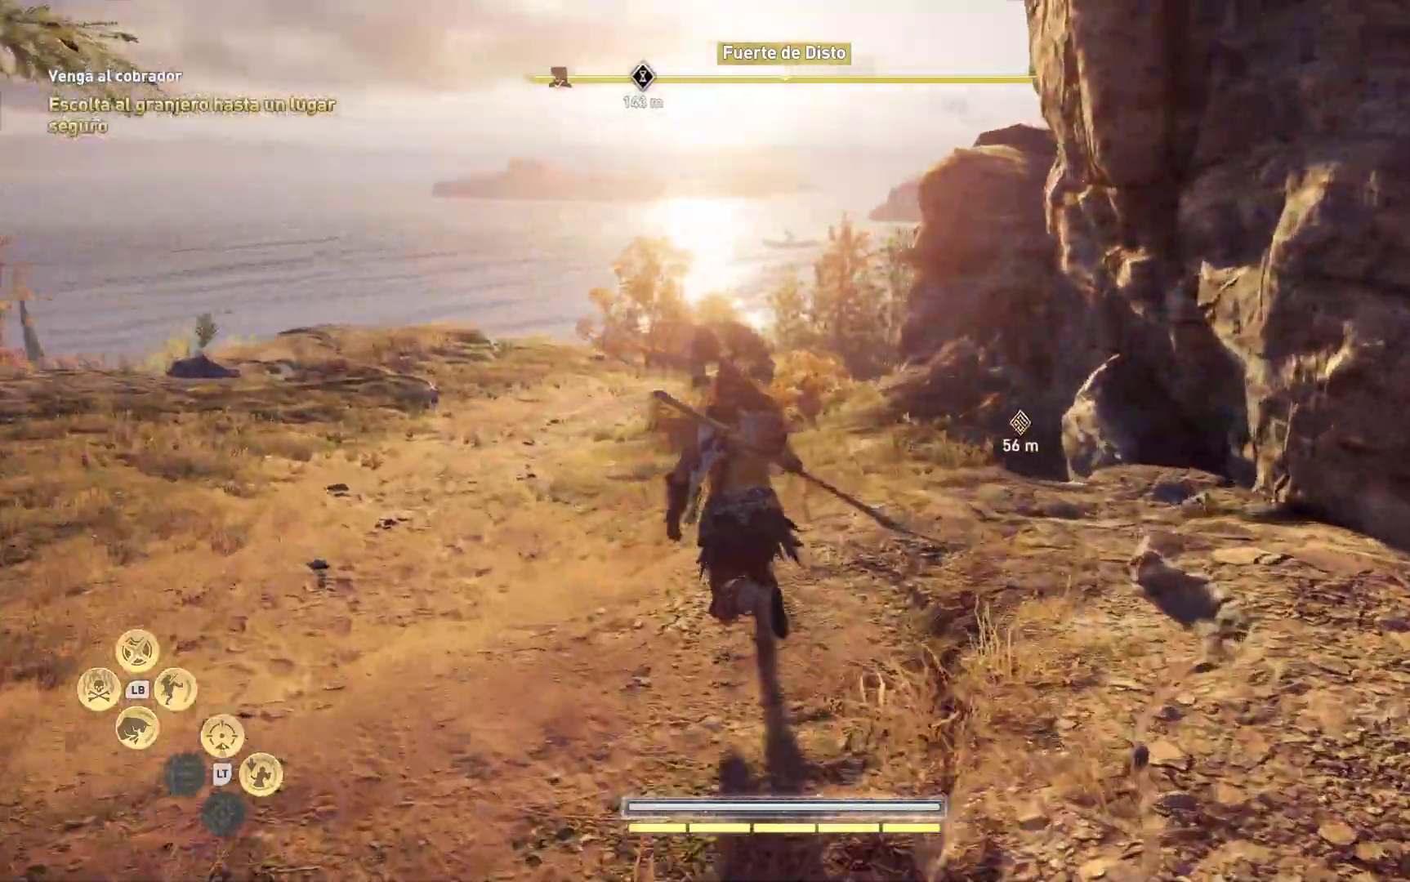
{"dt_ms": 500, "buttons": [], "left_stick": "up-left", "right_stick": "right", "events": []}
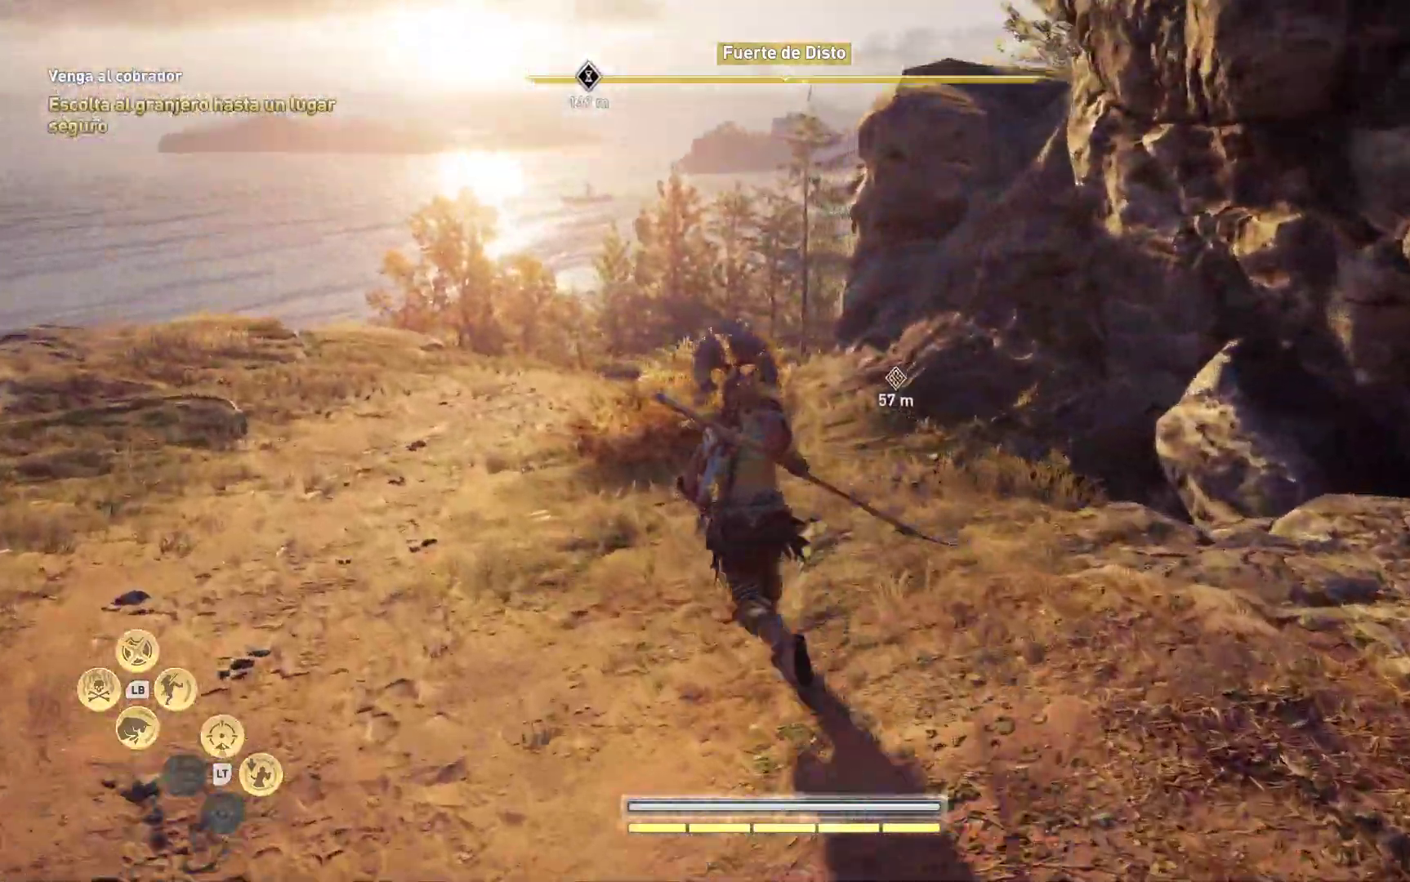
{"dt_ms": 1000, "buttons": [], "left_stick": "up-left", "right_stick": "center"}